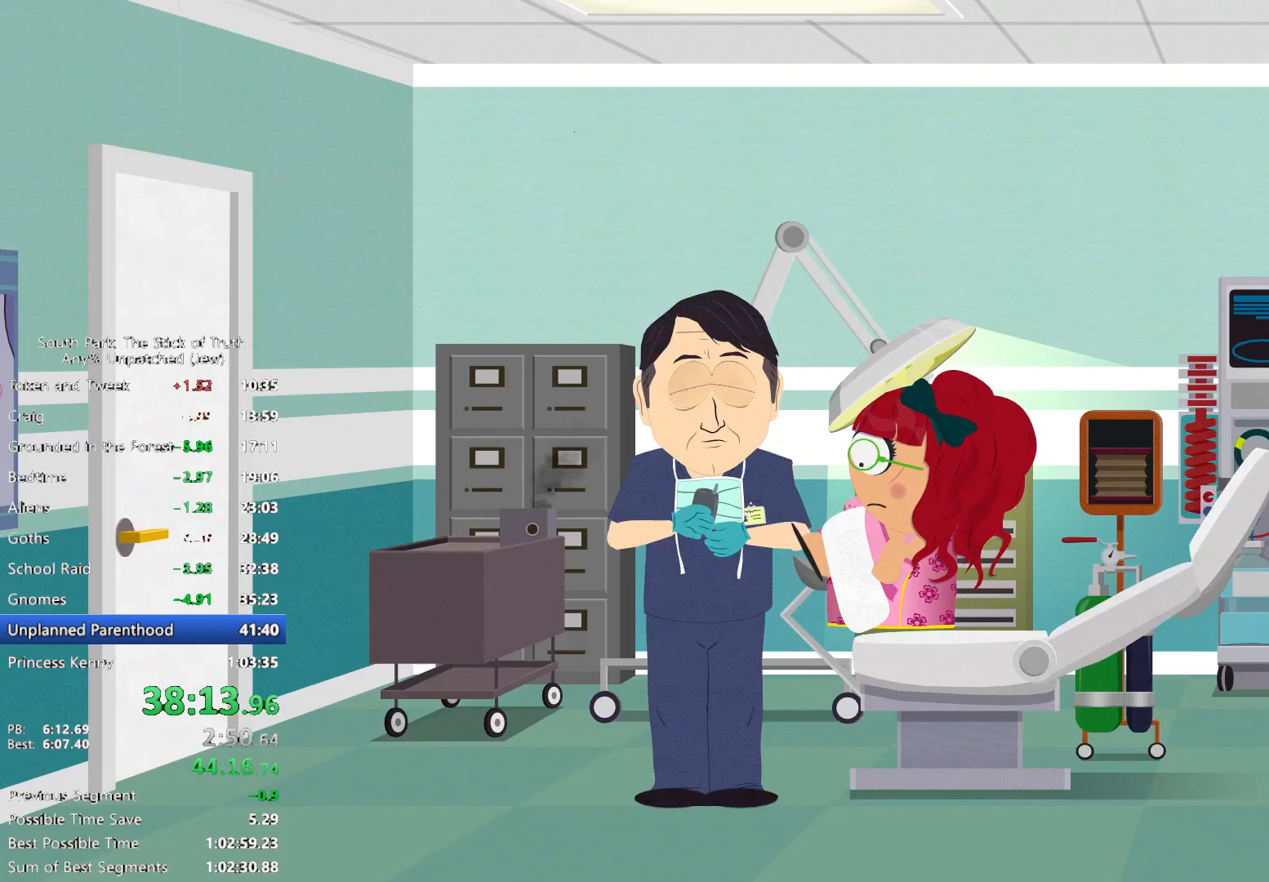
Gameplay with a controller (Xbox layout); each line is a JSON object with the inputs held at the frame after it (dt_ms = milliseconds from this image to that frame). "events" lists button and stick changes between this image and that frame as [ms after this image, input, new state], when the widget could be followed in between. Not read: DPAD_LEFT HOME L3 R3.
{"dt_ms": 500, "buttons": ["B"], "left_stick": "center", "right_stick": "center", "events": [[450, "B", "down"]]}
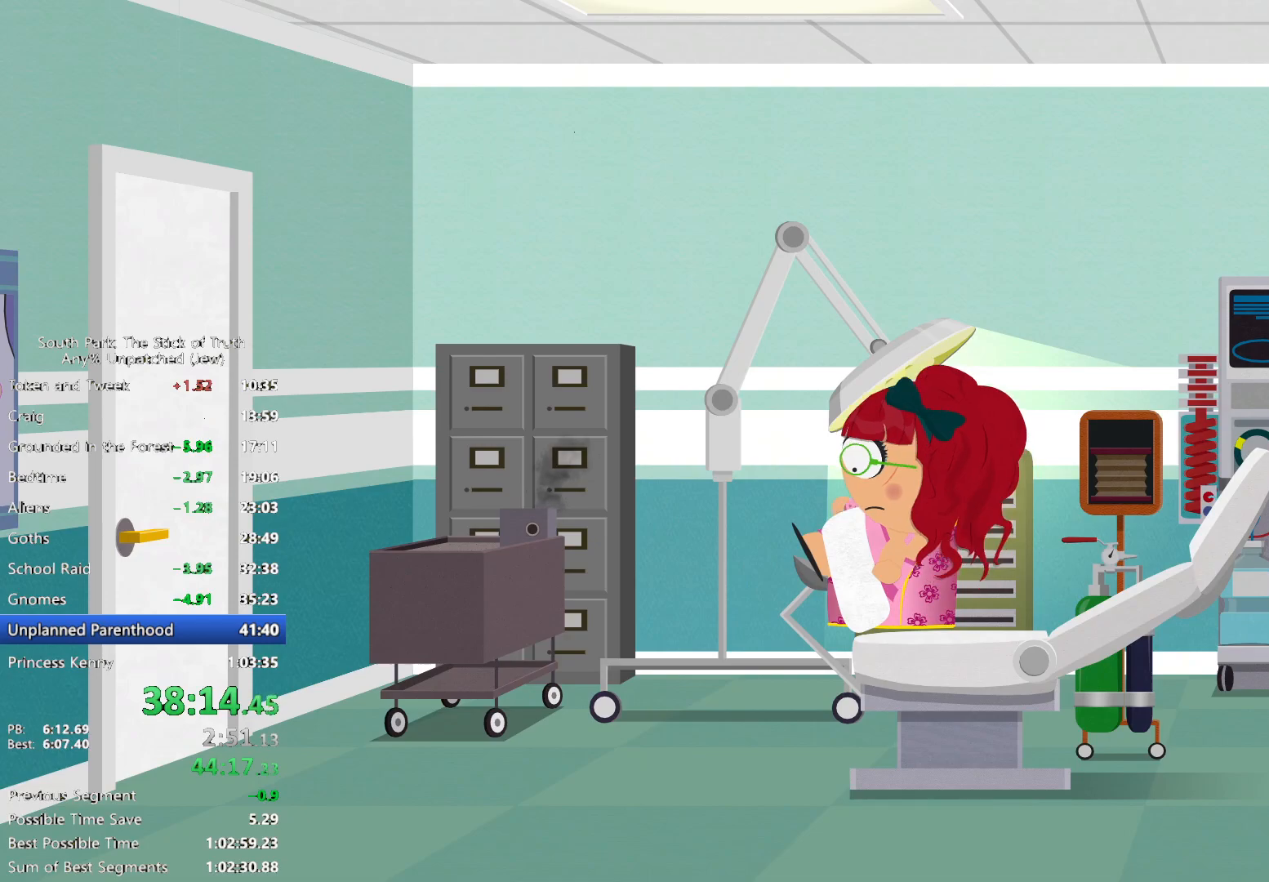
{"dt_ms": 500, "buttons": ["B"], "left_stick": "center", "right_stick": "center", "events": []}
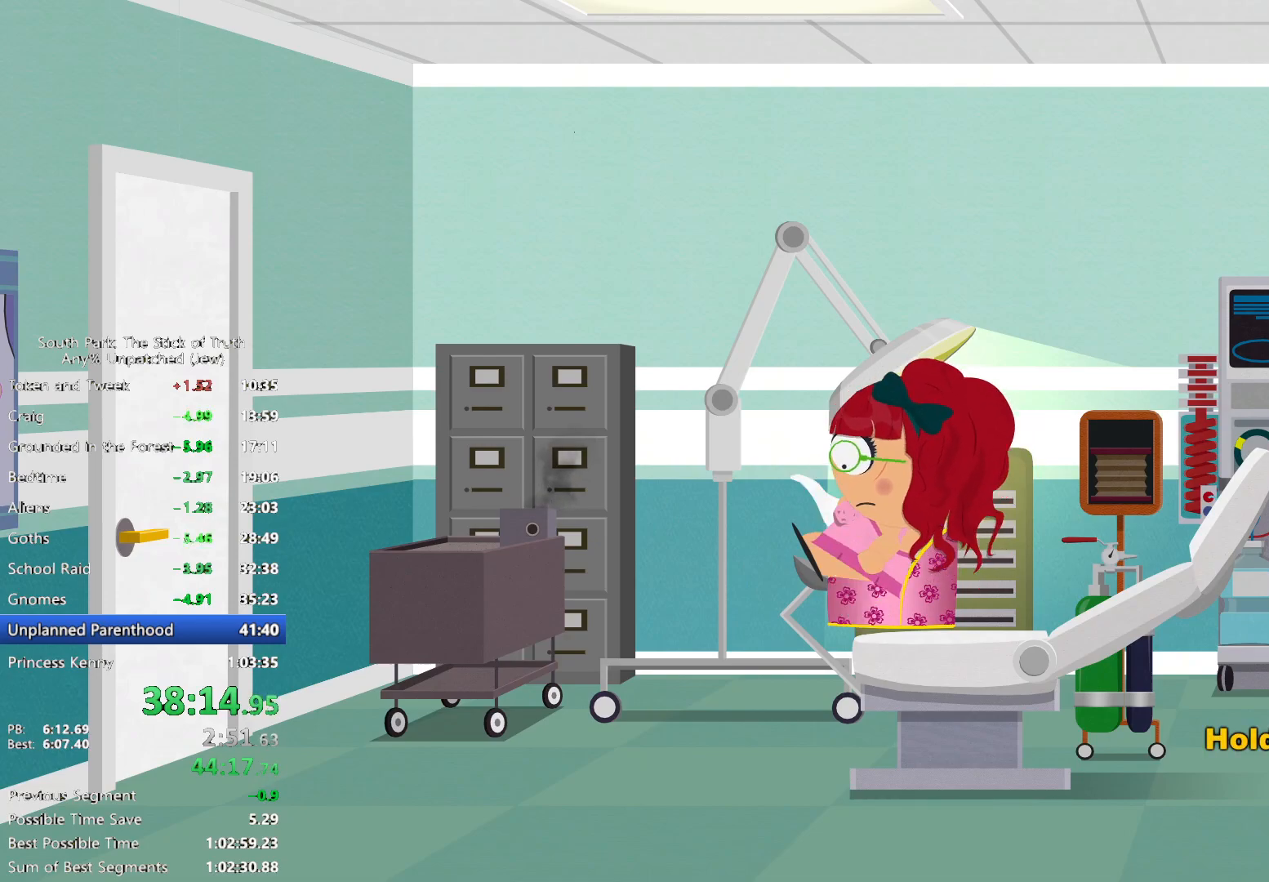
{"dt_ms": 500, "buttons": ["B"], "left_stick": "center", "right_stick": "center", "events": []}
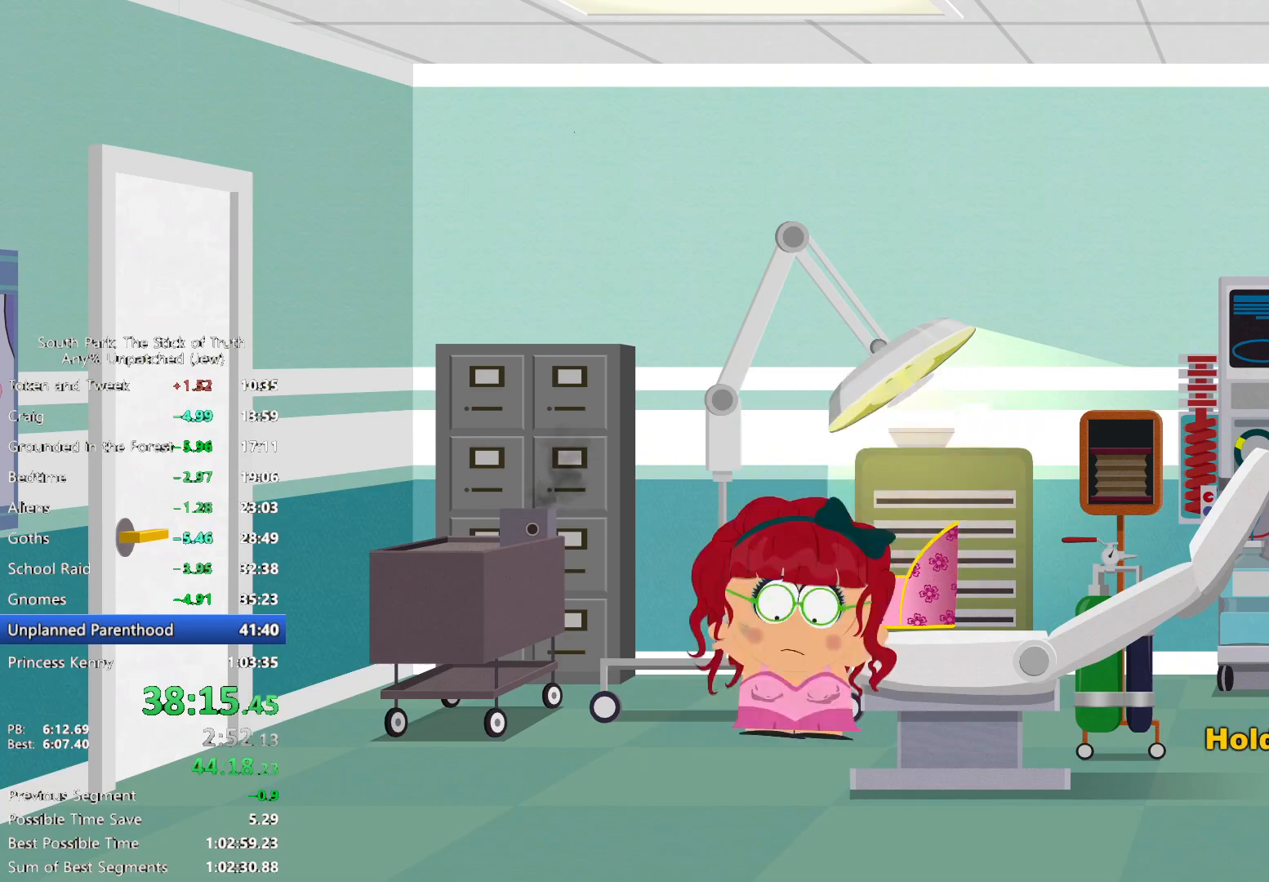
{"dt_ms": 1000, "buttons": ["B"], "left_stick": "up-right", "right_stick": "center"}
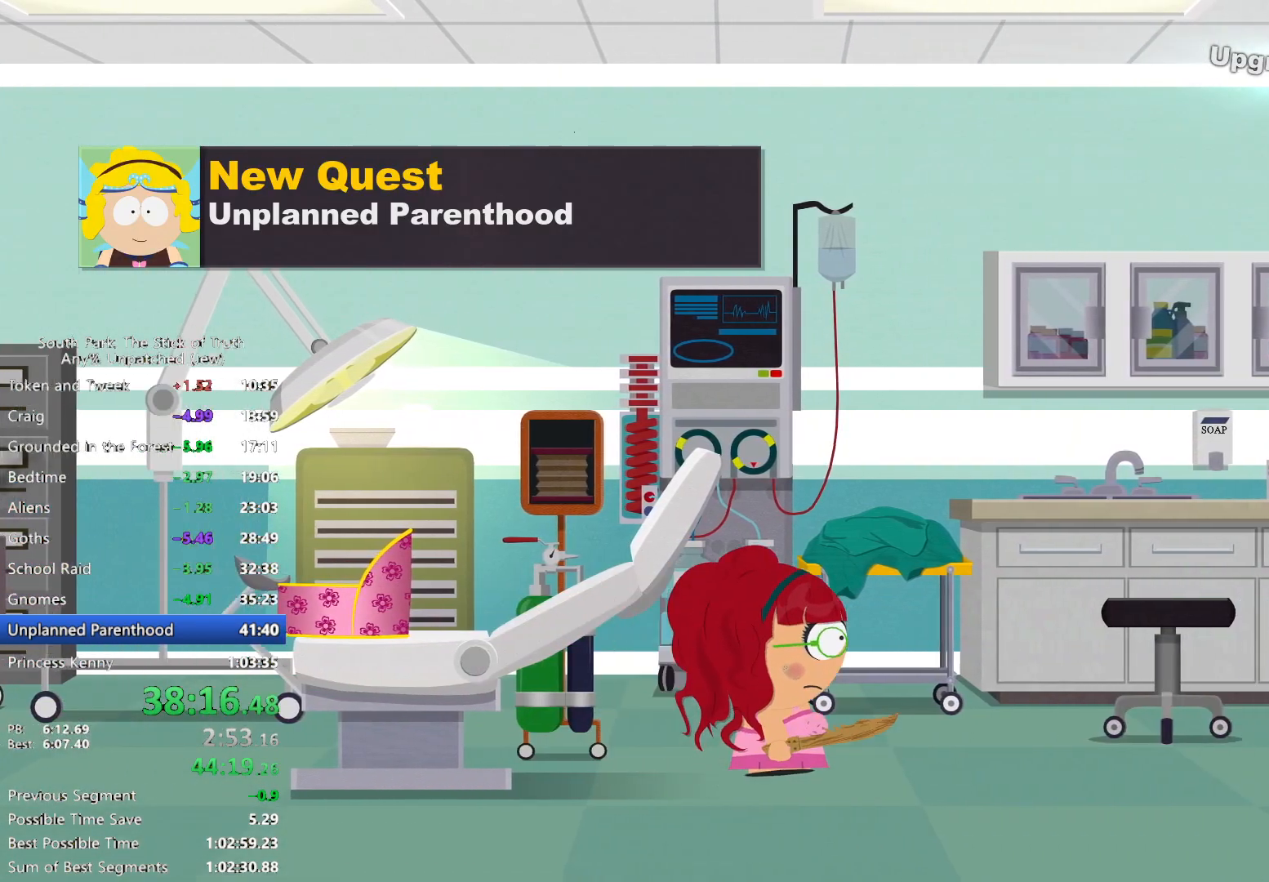
{"dt_ms": 500, "buttons": [], "left_stick": "center", "right_stick": "center", "events": [[67, "B", "up"], [83, "A", "down"], [150, "left_stick", "up"], [200, "A", "up"], [267, "left_stick", "center"], [283, "A", "down"], [367, "A", "up"]]}